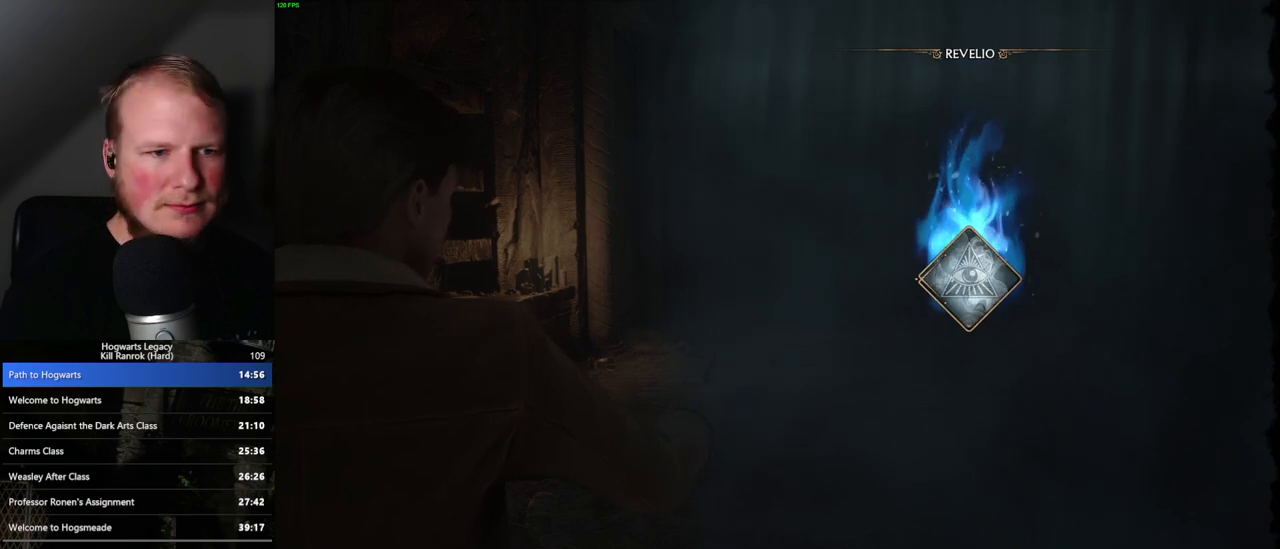
Gameplay with keyboard and mouse; each line is a JSON object with the keys and mouse buttons held at the frame after it. "events" lists presses ("down") and releases ("up") of ".", "/", "0", "1", "2", "3", "4", "5", "6", "7", "8", "9", "a", "alt_l", "alt_r", "b", "backslash", "backspace", "c", "caps_lock", "comma", "ctrl_l", "ctrl_r", "d", "e", "equals", "escape", "f", "f1", "f10", "f11", "f12", "f2", "f3", "f4", "f5", "f6", "f7", "f8", "f9", "g", "h", "i", "j", "k", "l", "lbracket", "m", "minus", "n", "o", "p", "q", "quote", "r", "rbracket", "return", "s", "semicolon", "shift_l", "shift_r", "space", "super_l", "super_r", "t", "tab", "tilde", "u", "v", "w", "x", "y", "z", "mouse_left", "mouse_wheel", "mouse_right", "mouse_mb4" and "mouse_mb5" between this image and that frame as [ms after this image, input, new state], when the widget could be followed in between. "mouse_left", "mouse_wheel", "mouse_right", "mouse_mb4", "mouse_mb5" = the "left", "wheel", "right", "mb4", "mb5" buttons of the "mouse" list. No other keys are recorded. "wheel" means that the mouse wheel is clicked or scrolled. Mouse movement is not recorded.
{"keys": [], "mouse": [], "events": [[67, "r", "down"], [133, "r", "up"], [217, "r", "down"], [283, "r", "up"], [367, "r", "down"], [433, "r", "up"]]}
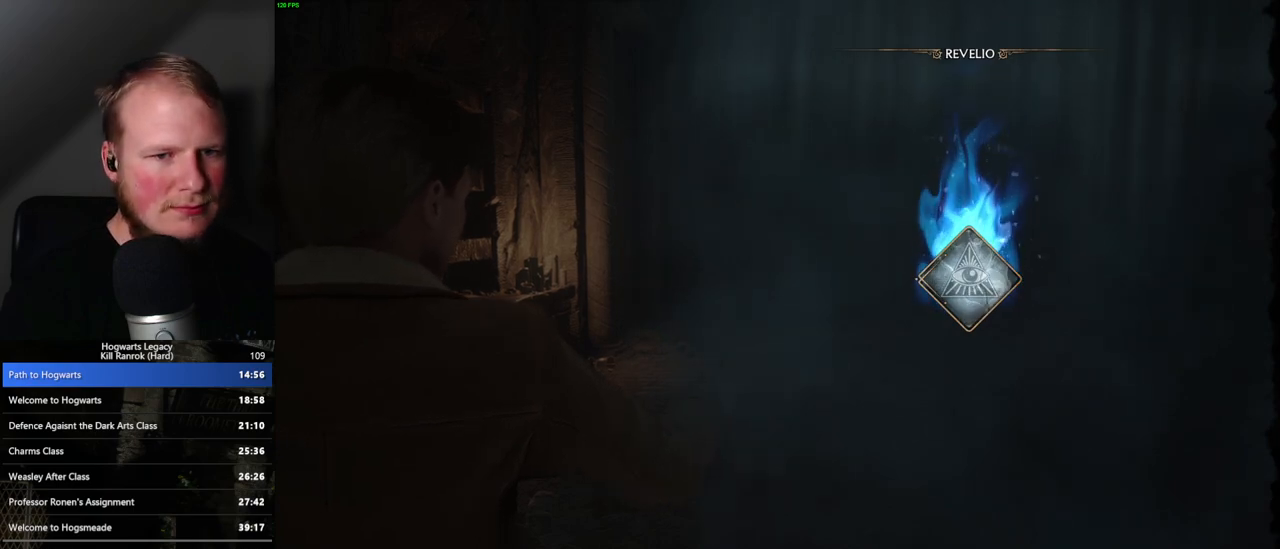
{"keys": [], "mouse": [], "events": [[17, "r", "down"], [67, "r", "up"], [150, "r", "down"], [200, "r", "up"], [283, "r", "down"], [333, "r", "up"], [333, "w", "down"], [417, "r", "down"], [467, "r", "up"], [467, "w", "up"]]}
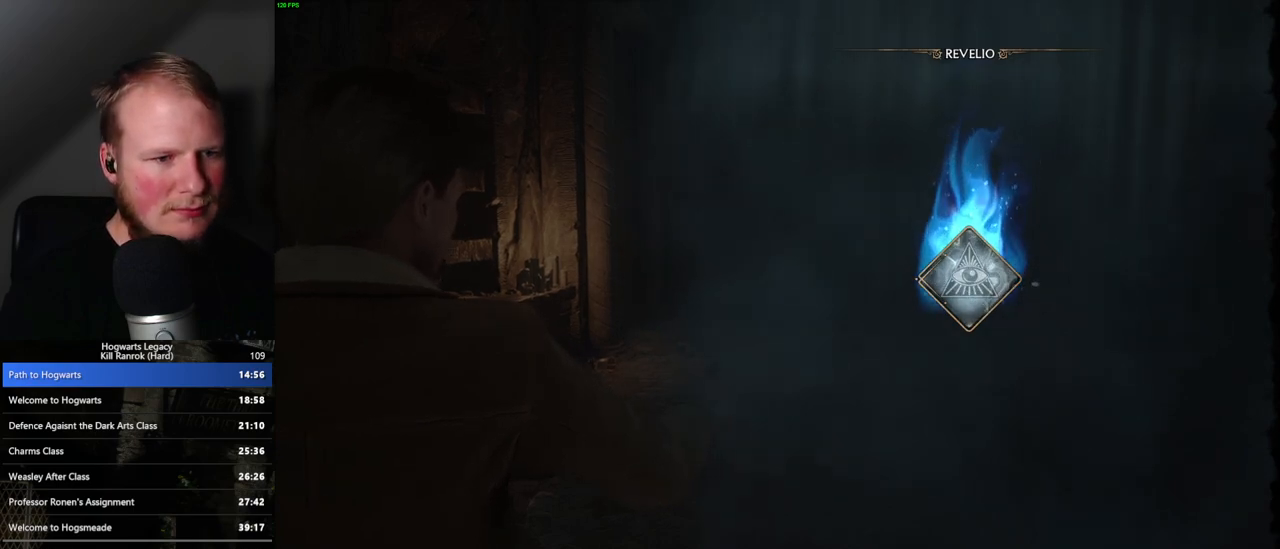
{"keys": ["r", "w"], "mouse": [], "events": [[33, "r", "down"], [100, "w", "down"], [117, "r", "up"], [183, "r", "down"], [250, "r", "up"], [317, "r", "down"], [383, "r", "up"], [467, "r", "down"]]}
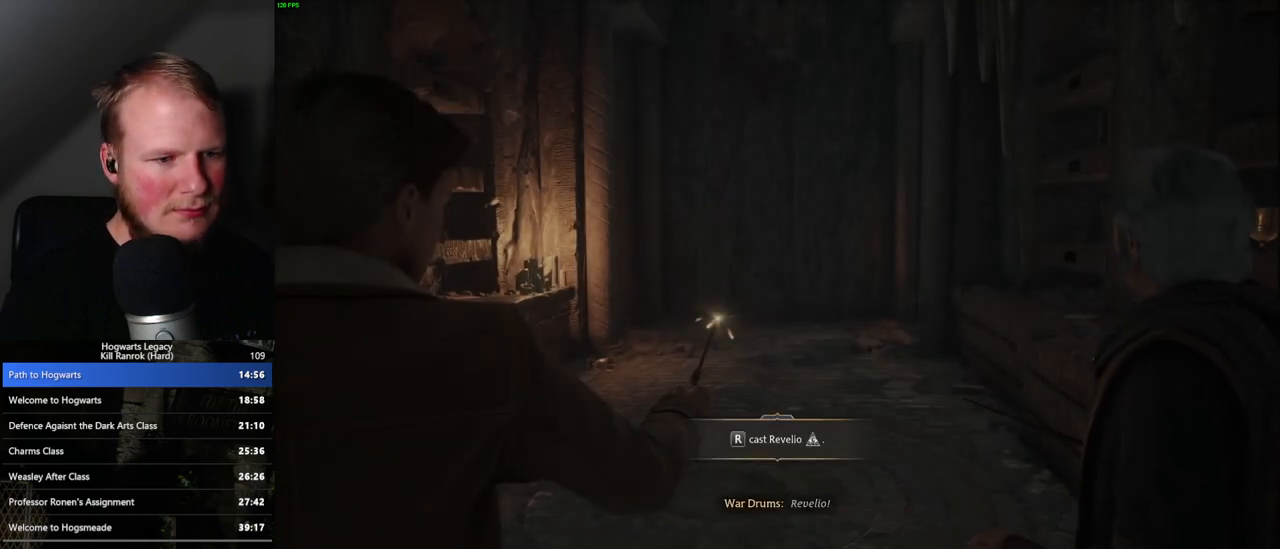
{"keys": ["w"], "mouse": [], "events": [[33, "r", "up"], [117, "r", "down"], [167, "r", "up"], [250, "r", "down"], [300, "r", "up"], [383, "r", "down"], [450, "r", "up"]]}
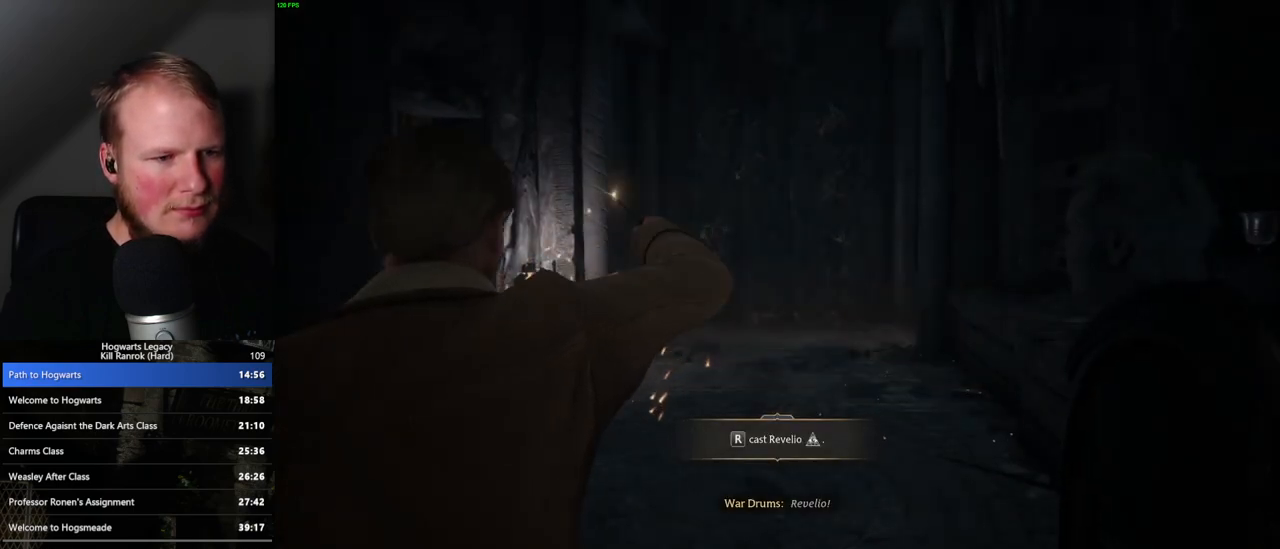
{"keys": ["w"], "mouse": [], "events": [[433, "shift_l", "down"], [467, "shift_l", "up"]]}
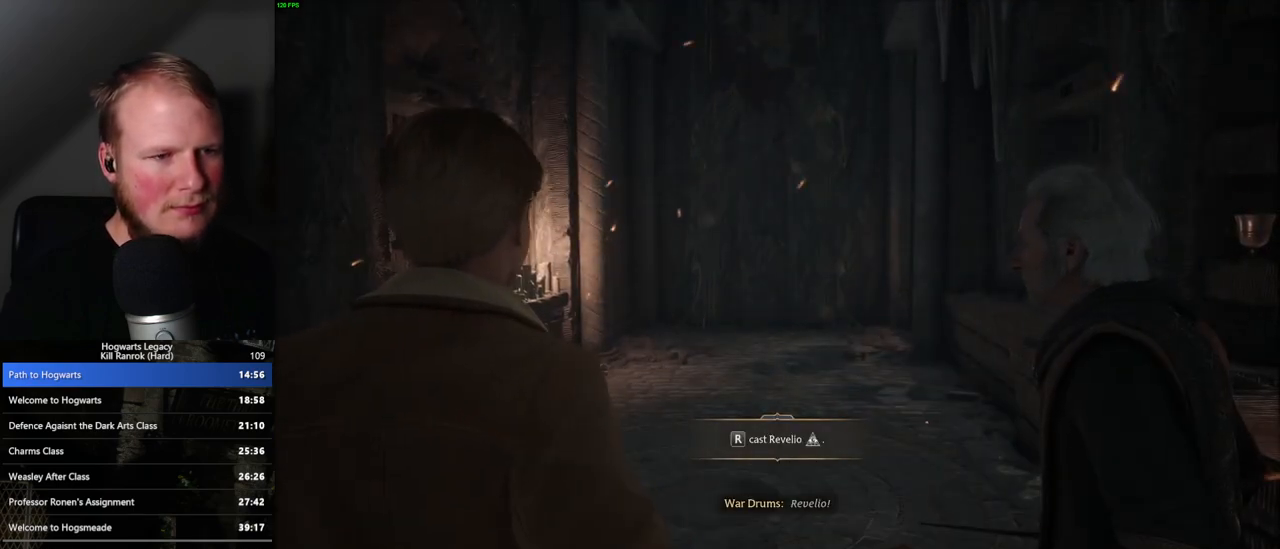
{"keys": ["w"], "mouse": [], "events": [[333, "r", "down"], [417, "r", "up"]]}
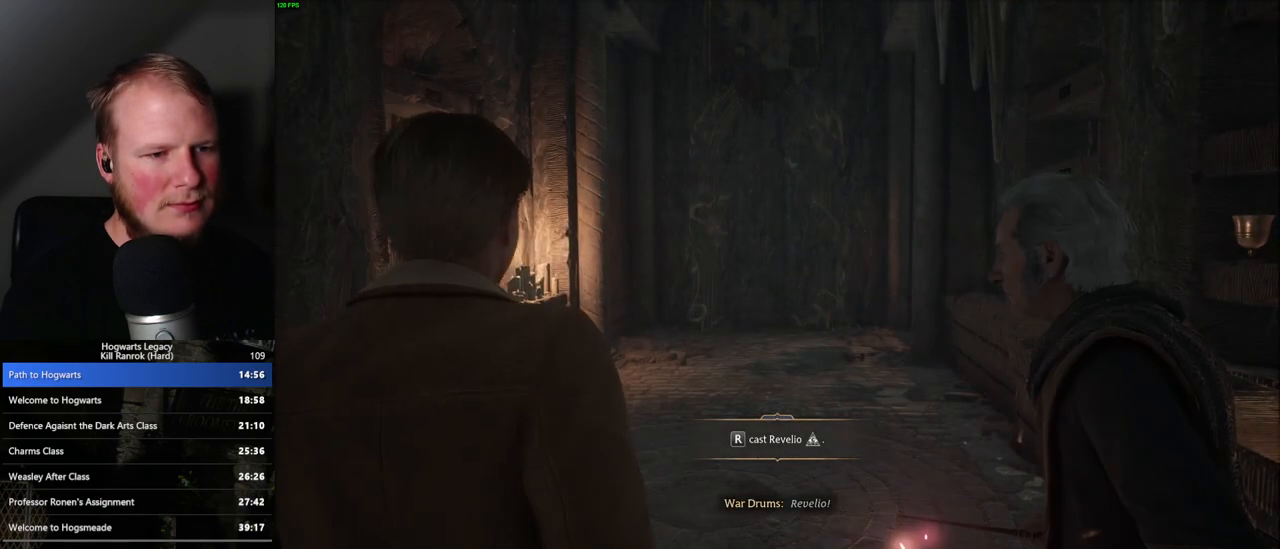
{"keys": ["w"], "mouse": [], "events": [[83, "r", "down"], [133, "r", "up"], [350, "r", "down"], [433, "r", "up"]]}
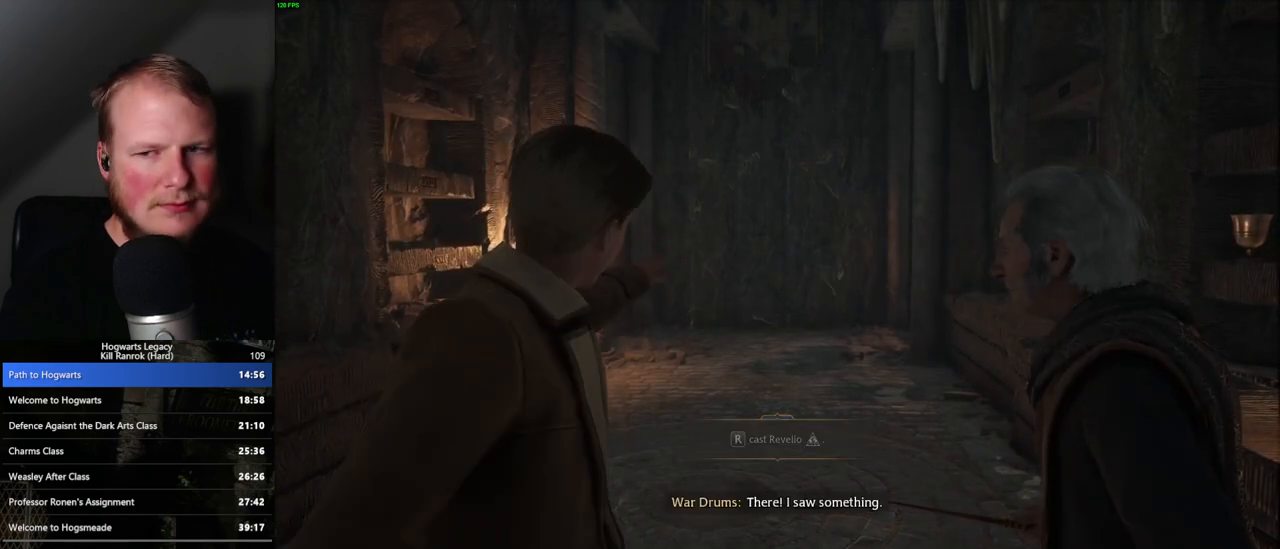
{"keys": ["w"], "mouse": [], "events": [[267, "r", "down"], [350, "r", "up"]]}
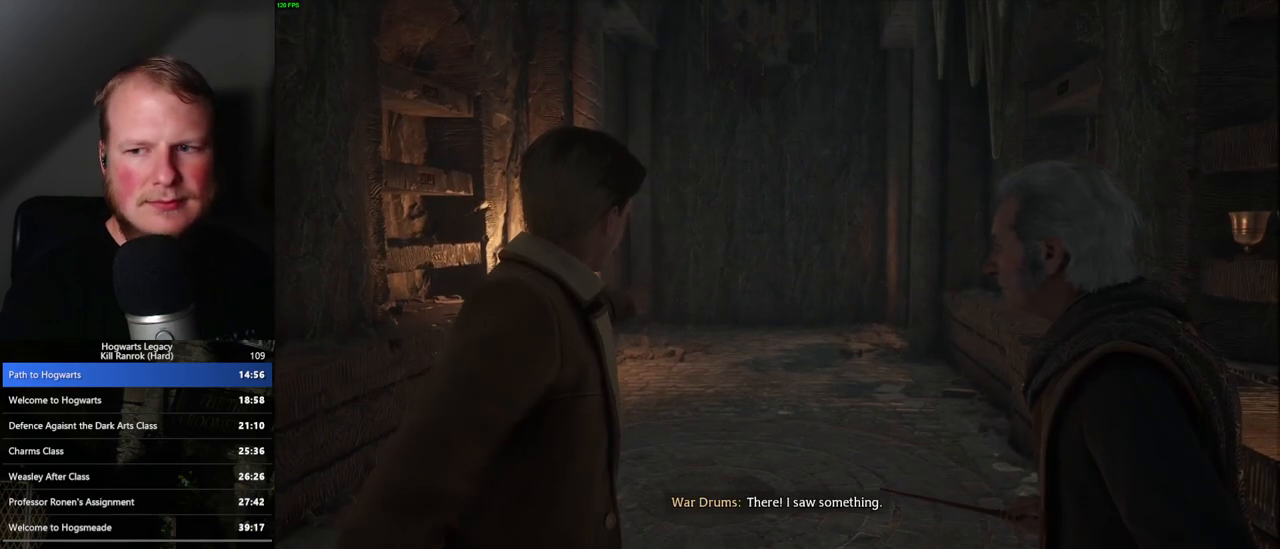
{"keys": ["w"], "mouse": [], "events": [[83, "r", "down"], [133, "r", "up"], [383, "r", "down"], [450, "r", "up"]]}
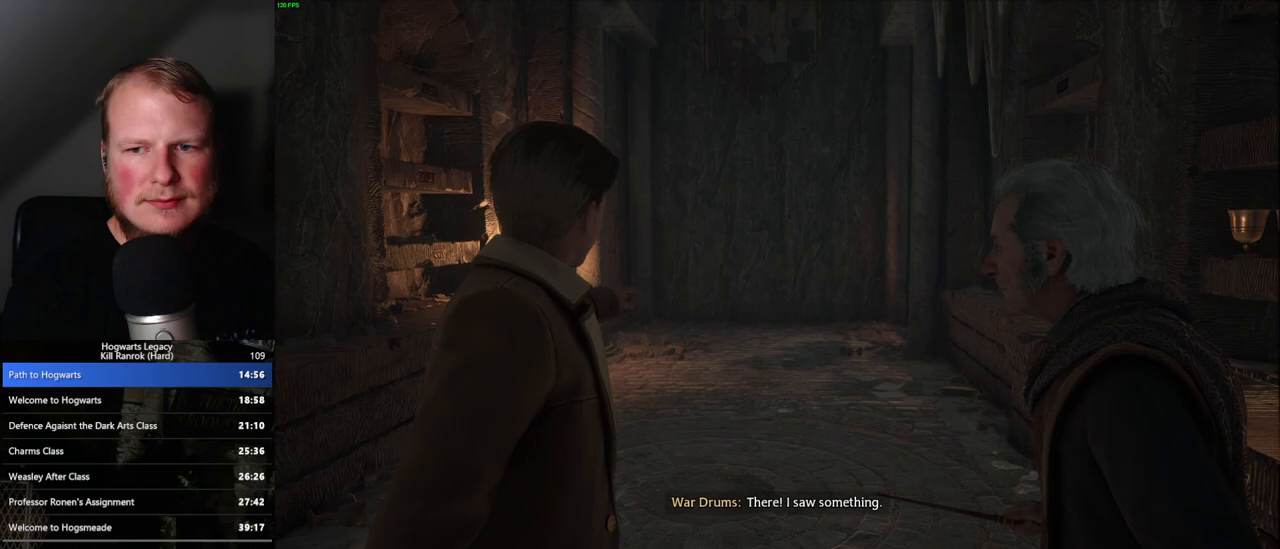
{"keys": ["r", "w"], "mouse": [], "events": [[50, "r", "down"], [117, "r", "up"], [200, "r", "down"], [267, "r", "up"], [350, "r", "down"], [417, "r", "up"], [500, "r", "down"]]}
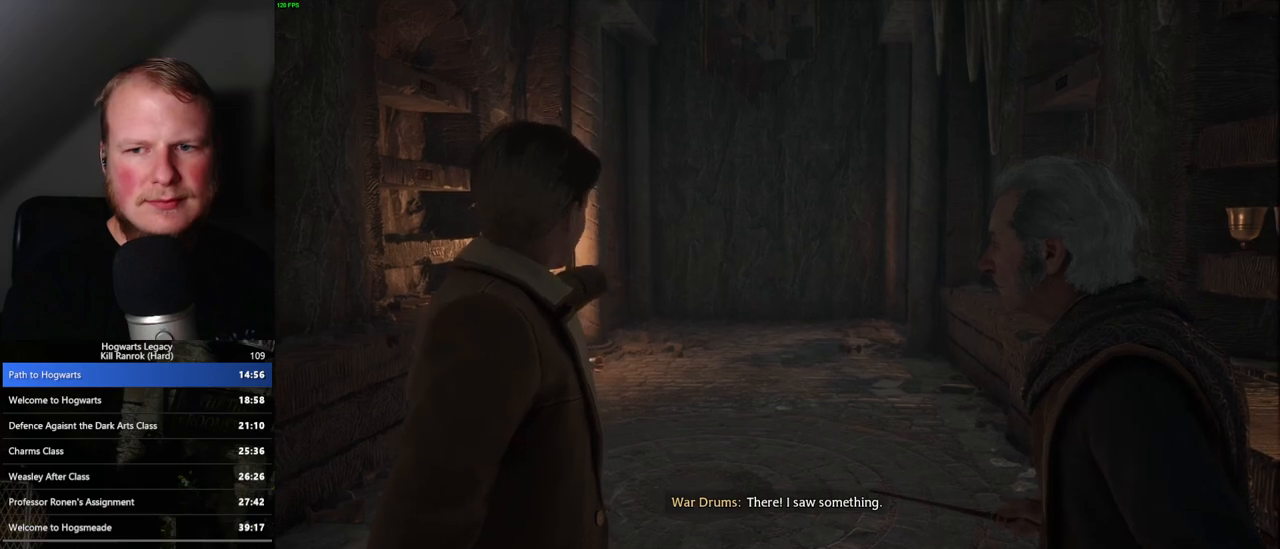
{"keys": ["w"], "mouse": [], "events": [[50, "r", "up"], [300, "r", "down"], [350, "r", "up"]]}
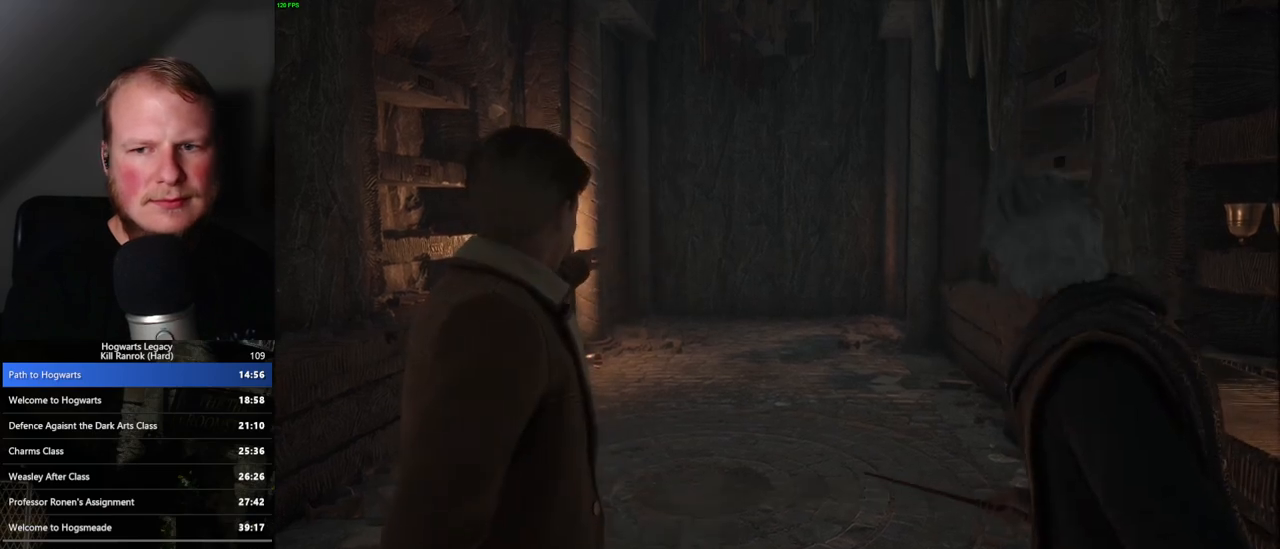
{"keys": ["w"], "mouse": [], "events": [[117, "r", "down"], [150, "r", "up"], [283, "r", "down"], [350, "r", "up"]]}
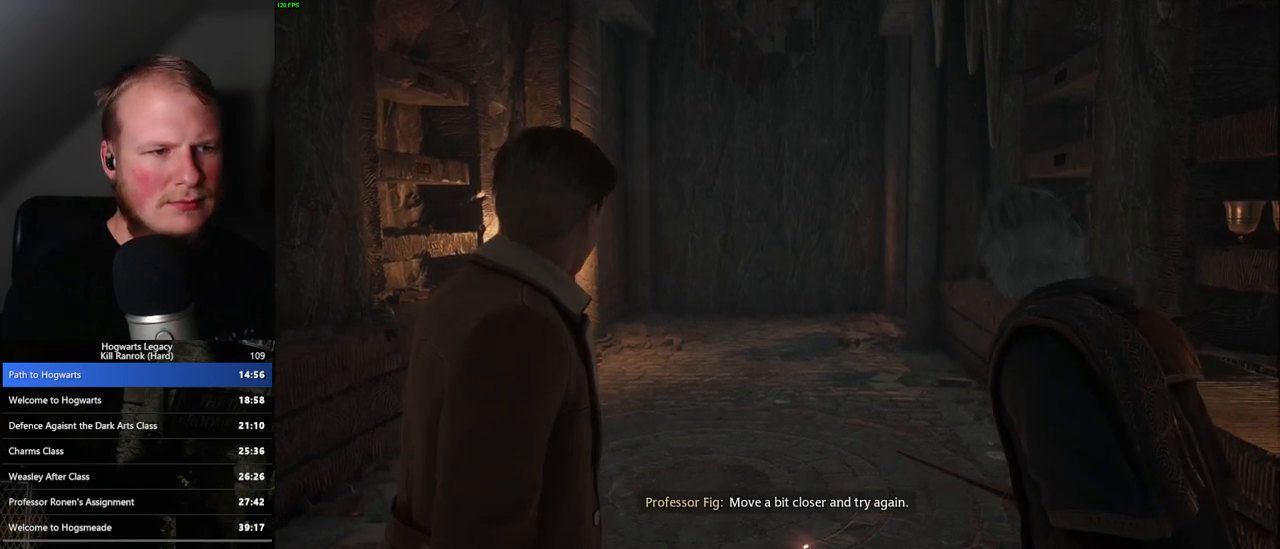
{"keys": ["w"], "mouse": [], "events": [[117, "r", "down"], [183, "r", "up"], [417, "r", "down"], [450, "r", "up"]]}
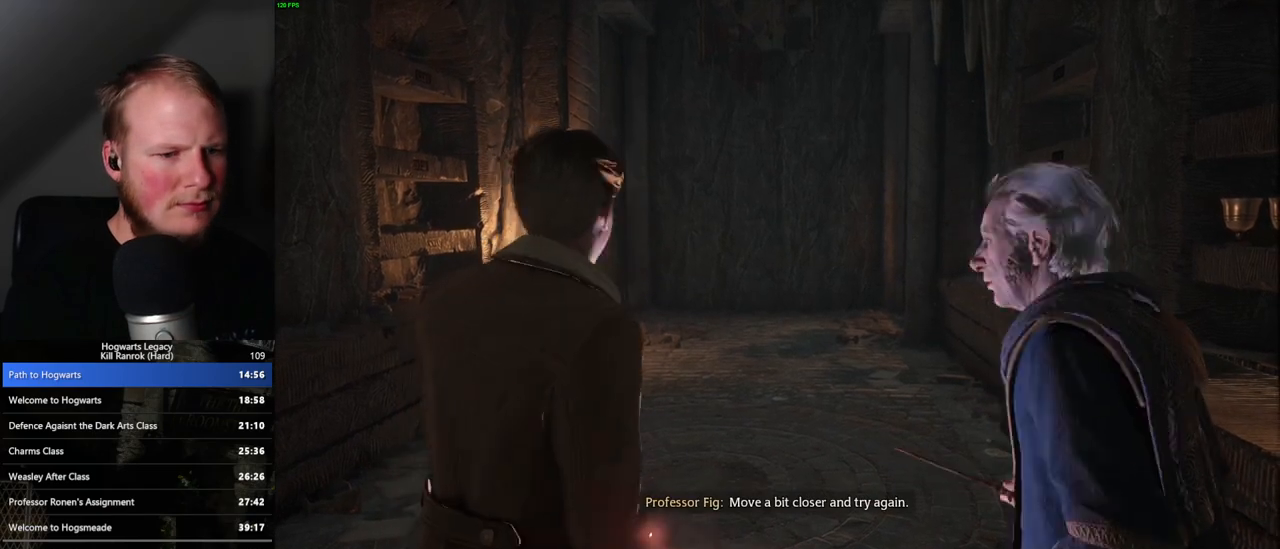
{"keys": ["w"], "mouse": [], "events": [[83, "r", "down"], [133, "r", "up"], [233, "r", "down"], [267, "r", "up"], [367, "r", "down"], [433, "r", "up"]]}
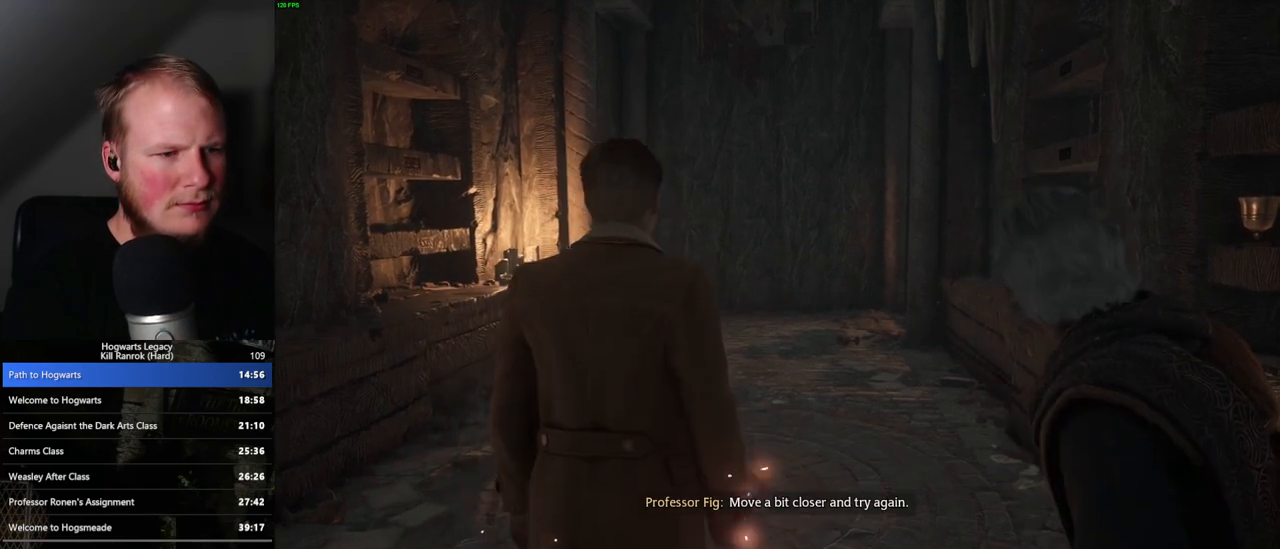
{"keys": ["r", "w"], "mouse": [], "events": [[17, "r", "down"], [50, "r", "up"], [133, "r", "down"], [183, "r", "up"], [267, "r", "down"], [300, "r", "up"], [367, "r", "down"], [400, "r", "up"], [500, "r", "down"]]}
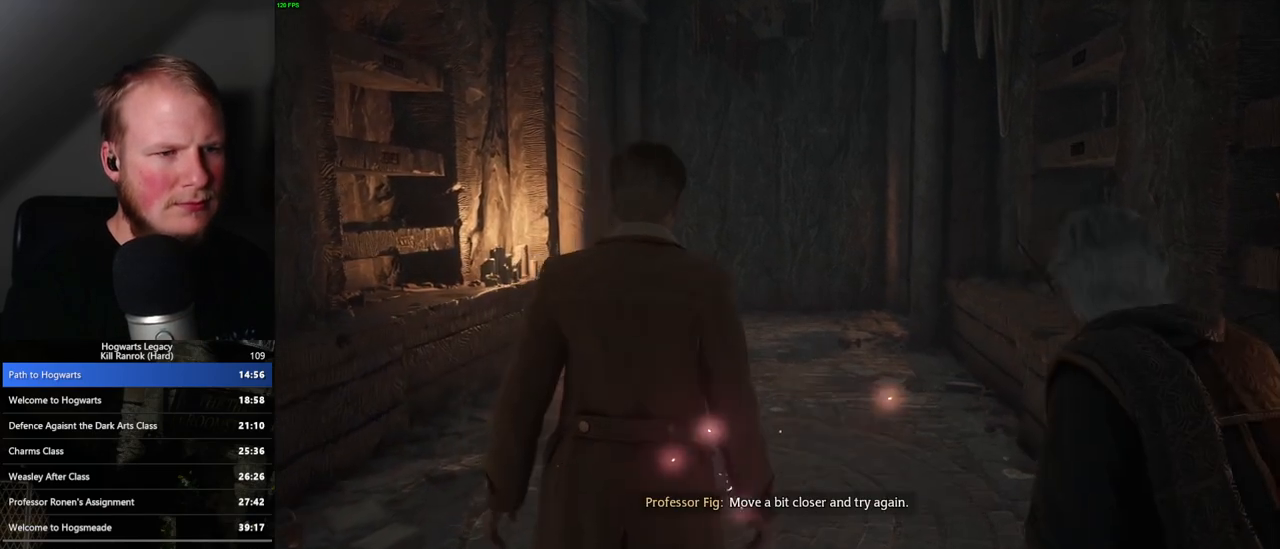
{"keys": ["r", "w"], "mouse": [], "events": [[33, "r", "up"], [117, "r", "down"], [150, "r", "up"], [217, "r", "down"], [267, "r", "up"], [350, "r", "down"], [417, "r", "up"], [483, "r", "down"]]}
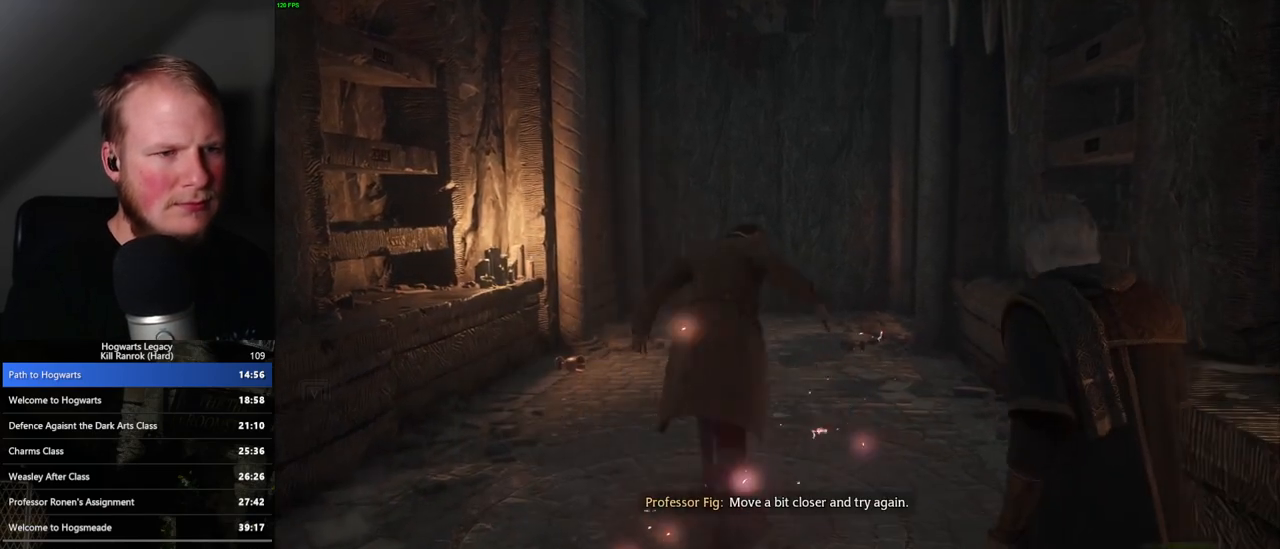
{"keys": ["w"], "mouse": [], "events": [[17, "r", "up"], [100, "r", "down"], [150, "r", "up"], [250, "r", "down"], [333, "r", "up"]]}
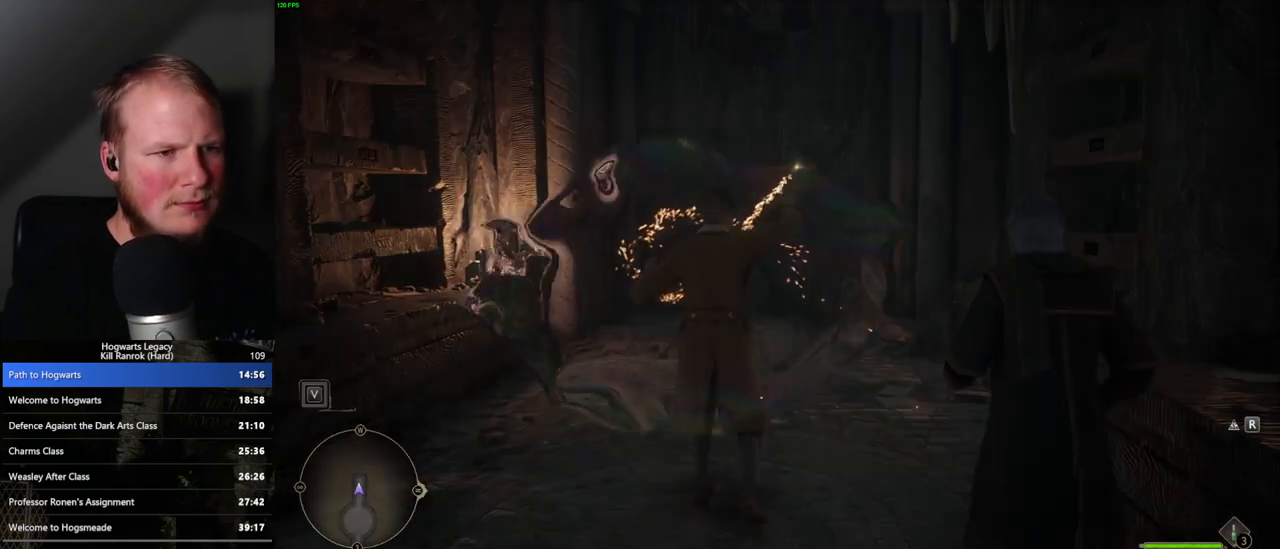
{"keys": ["w"], "mouse": [], "events": []}
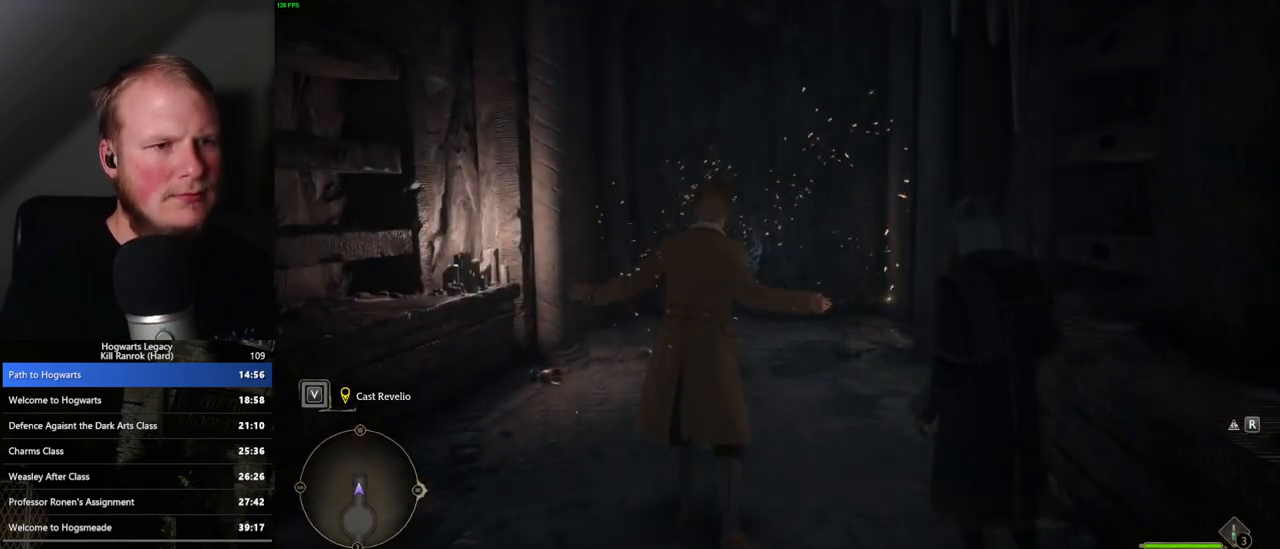
{"keys": ["w"], "mouse": [], "events": [[117, "a", "down"], [233, "a", "up"]]}
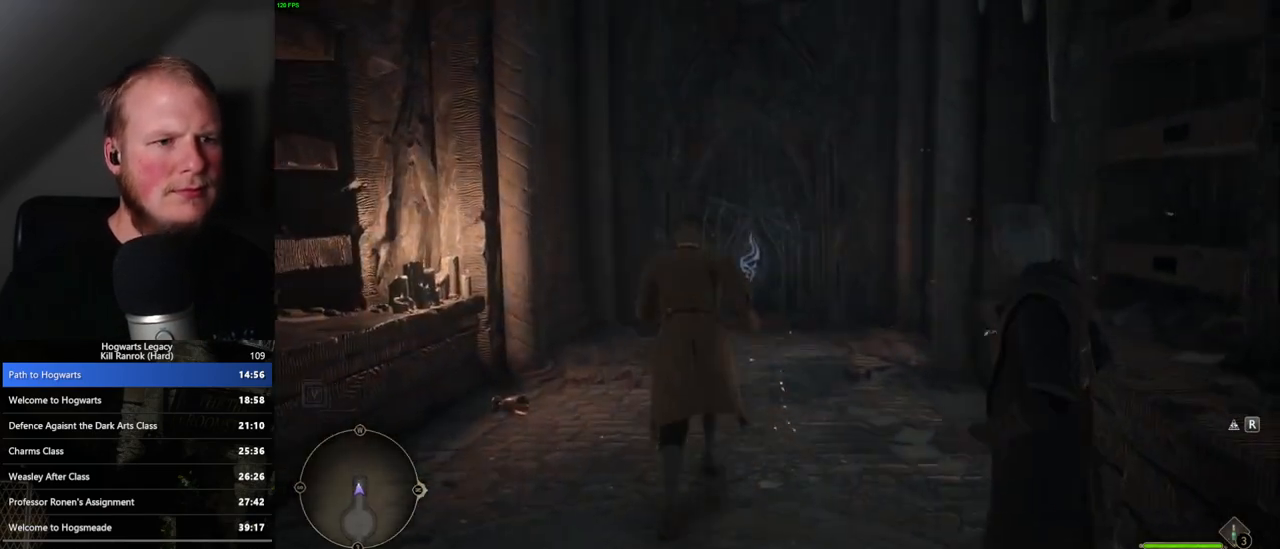
{"keys": ["w"], "mouse": [], "events": [[417, "a", "down"], [500, "a", "up"]]}
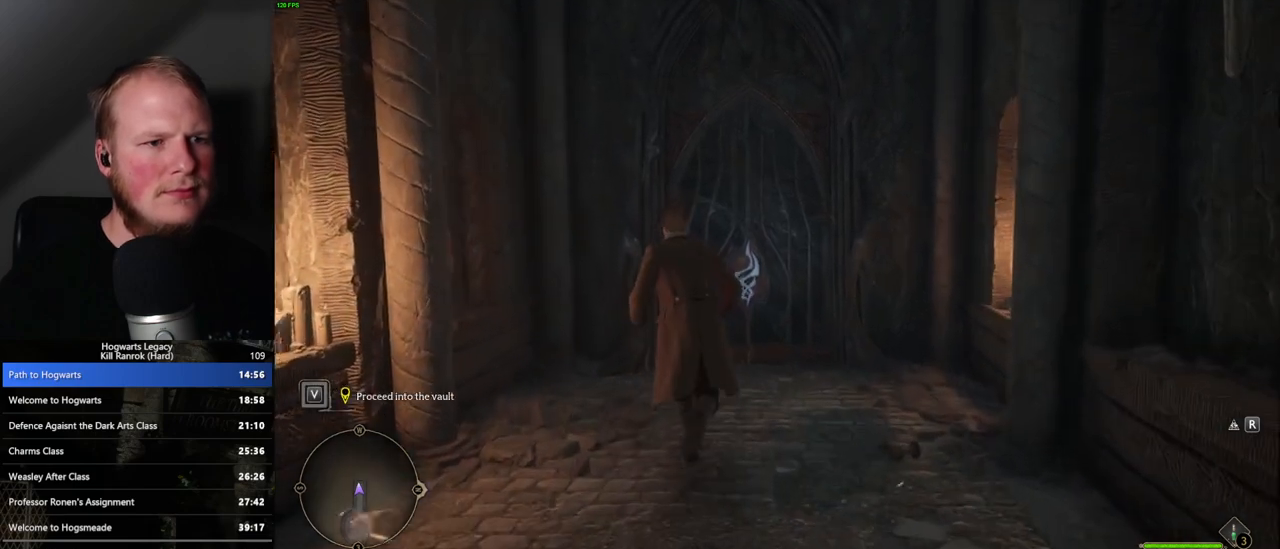
{"keys": ["w"], "mouse": [], "events": [[417, "d", "down"], [500, "d", "up"]]}
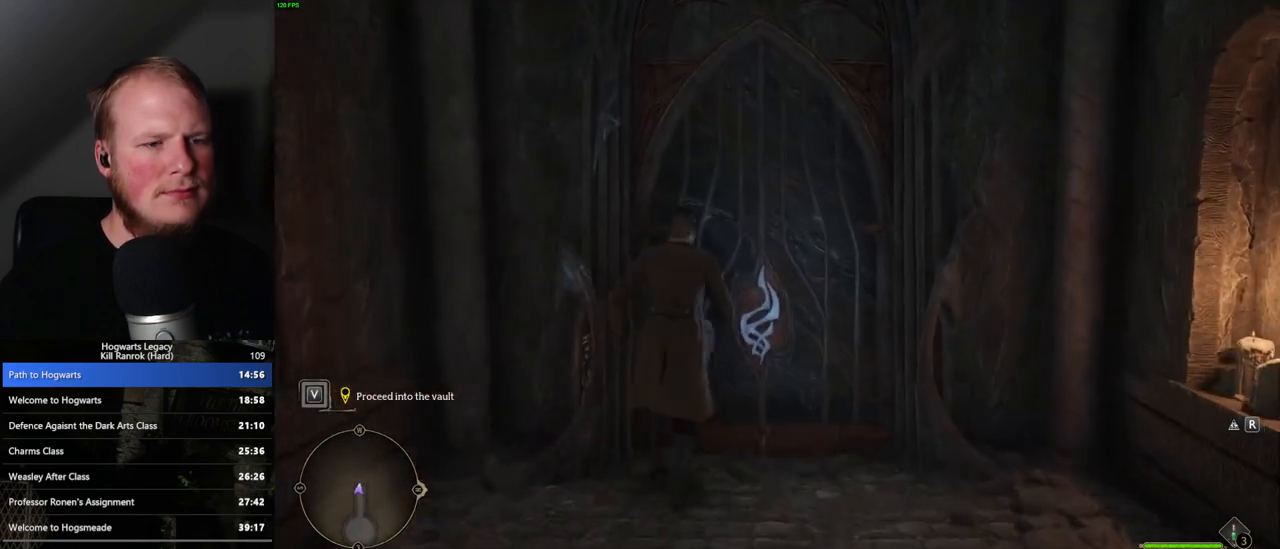
{"keys": [], "mouse": [], "events": [[317, "w", "up"]]}